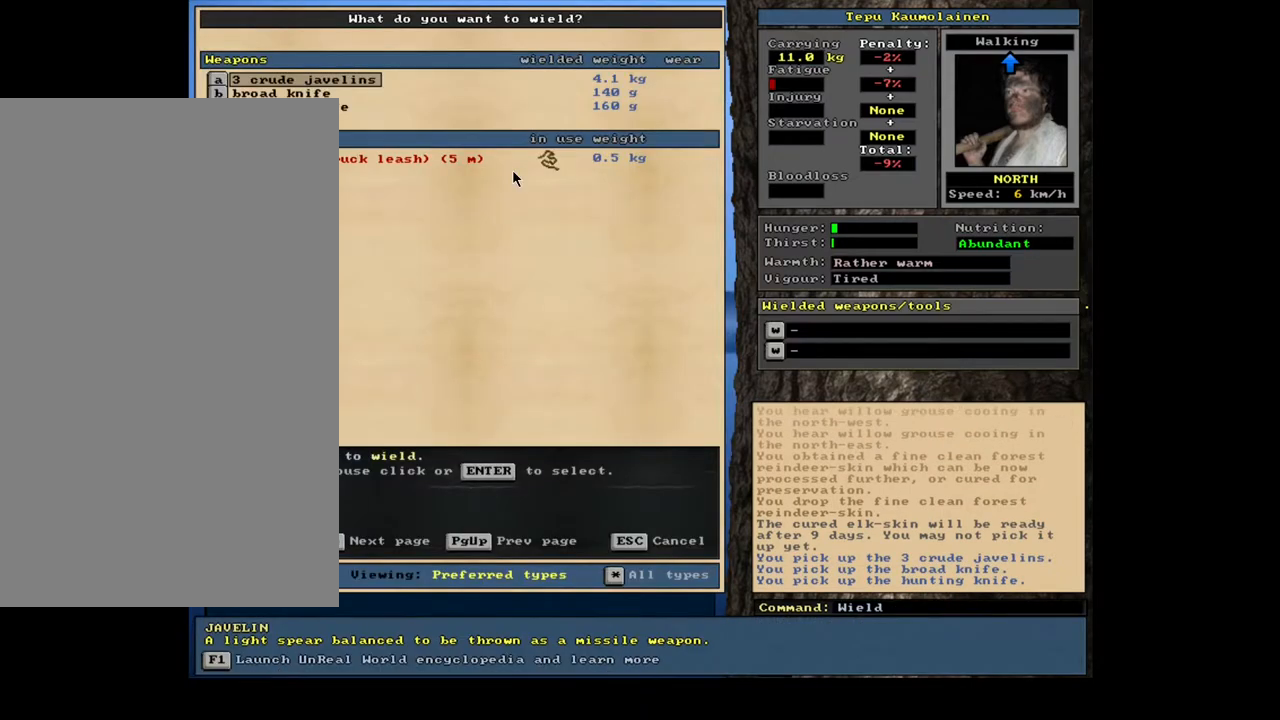
Gameplay with keyboard and mouse; each line is a JSON object with the keys and mouse buttons held at the frame after it. "events" lists presses ("down") and releases ("up") of ".", "/", "0", "1", "2", "3", "4", "5", "6", "7", "8", "9", "a", "alt_l", "alt_r", "b", "backslash", "backspace", "c", "caps_lock", "comma", "ctrl_l", "ctrl_r", "d", "down", "e", "equals", "escape", "f", "f1", "f10", "f11", "f12", "f2", "f3", "f4", "f5", "f6", "f7", "f8", "f9", "g", "h", "i", "j", "k", "l", "lbracket", "left", "m", "minus", "n", "num0", "num1", "num2", "num3", "num4", "num5", "num6", "num7", "num8", "num9", "o", "p", "q", "r", "rbracket", "return", "right", "s", "semicolon", "shift_l", "shift_r", "space", "super", "t", "tab", "tilde", "u", "up", "v", "w", "x", "y", "z", "mouse_left", "mouse_wheel", "mouse_right", "mouse_mb4" and "mouse_mb5" between this image and that frame as [ms after this image, input, new state], when the widget could be followed in between. "mouse_left", "mouse_wheel", "mouse_right", "mouse_mb4", "mouse_mb5" = the "left", "wheel", "right", "mb4", "mb5" buttons of the "mouse" list. No other keys are recorded. "wheel" means that the mouse wheel is clicked or scrolled. Mouse movement is not recorded.
{"keys": ["w"], "mouse": [], "events": [[183, "return", "down"], [267, "return", "up"], [433, "w", "down"]]}
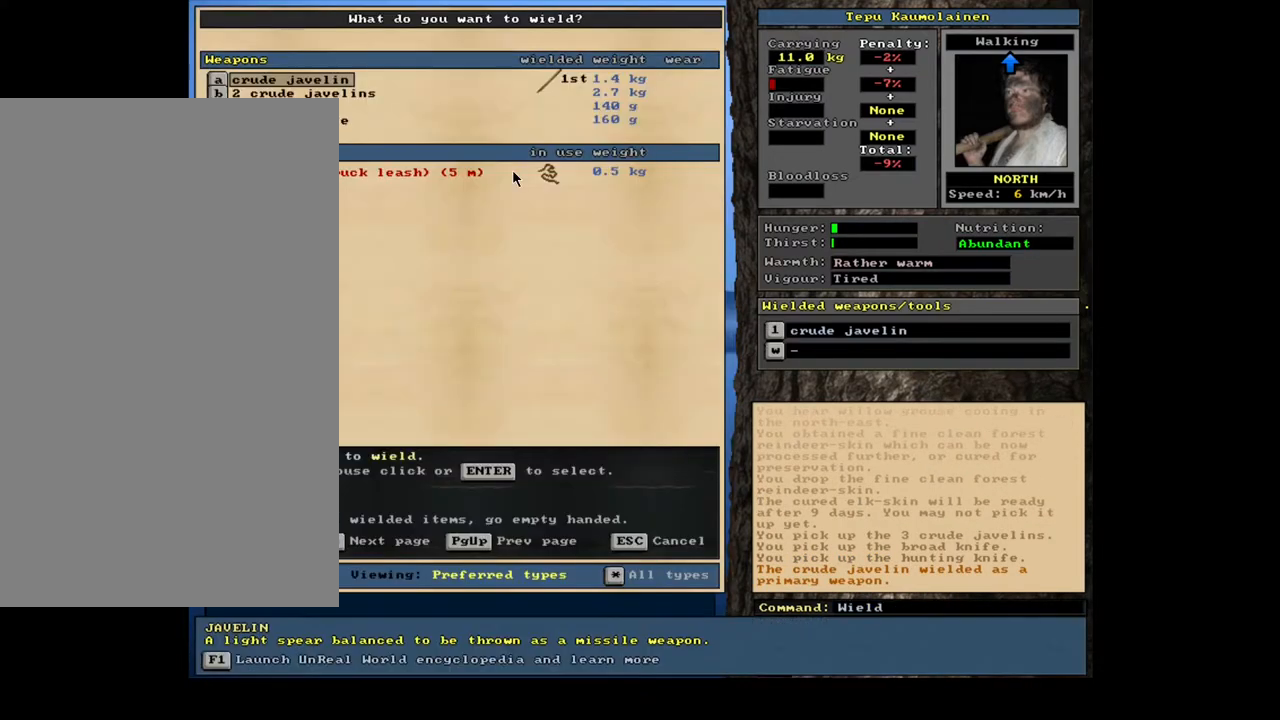
{"keys": [], "mouse": [], "events": [[50, "w", "up"]]}
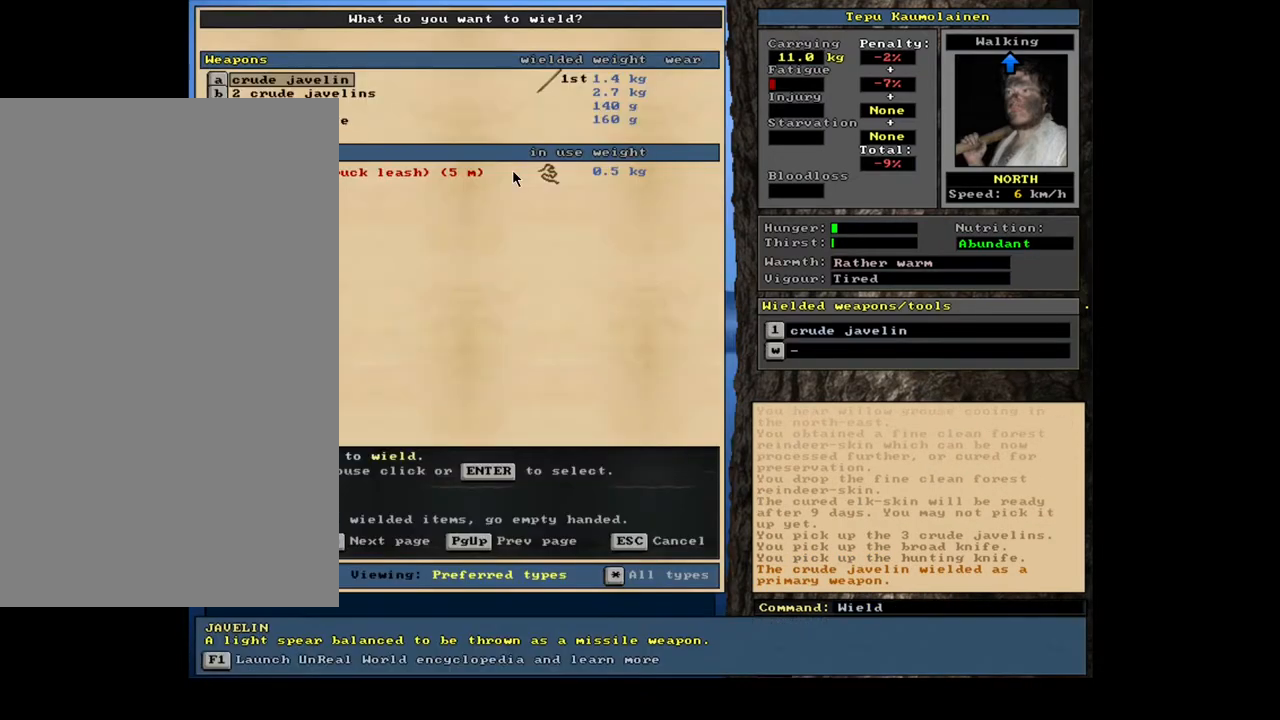
{"keys": [], "mouse": [], "events": []}
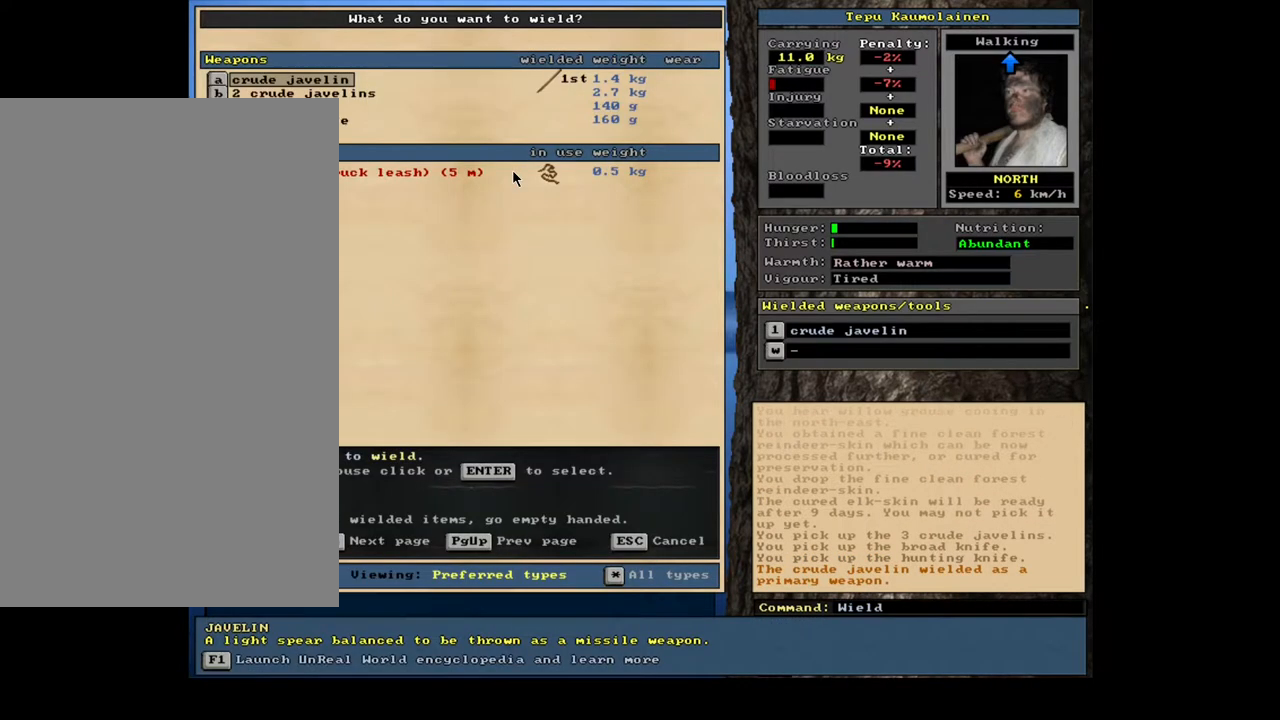
{"keys": [], "mouse": [], "events": [[217, "b", "down"], [300, "b", "up"]]}
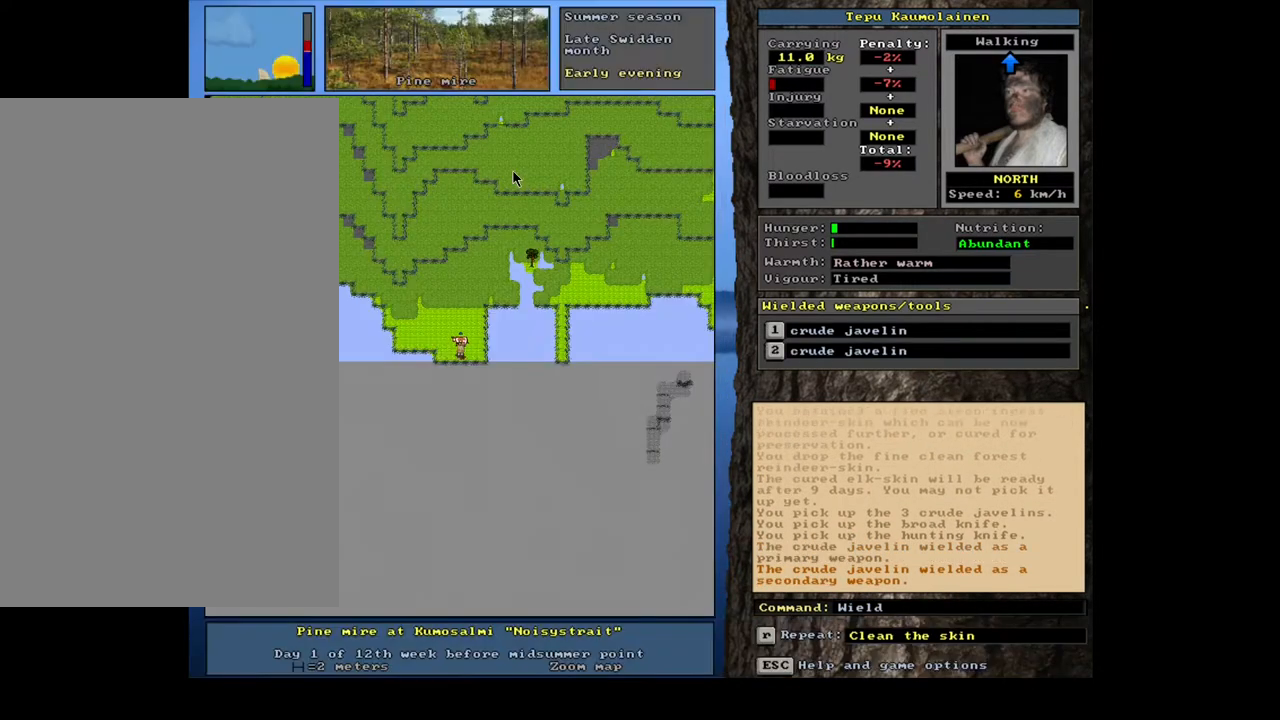
{"keys": [], "mouse": [], "events": []}
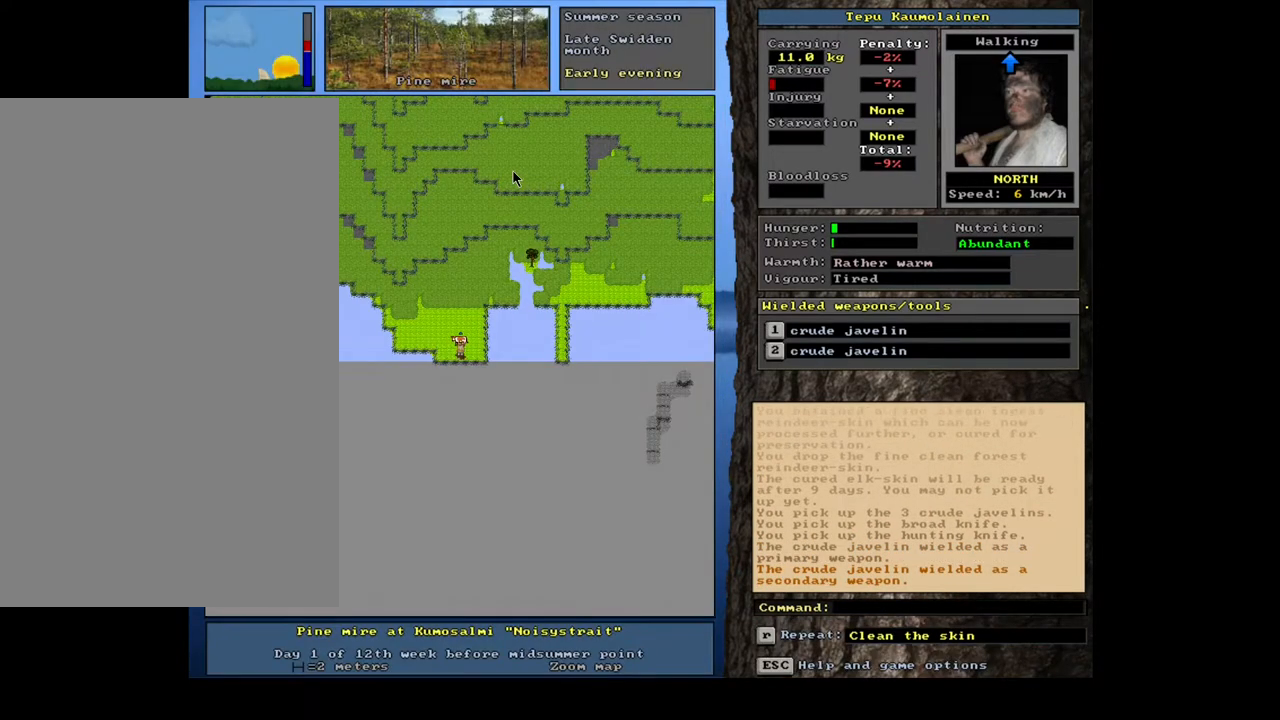
{"keys": [], "mouse": [], "events": [[33, "shift_l", "down"], [417, "shift_l", "up"]]}
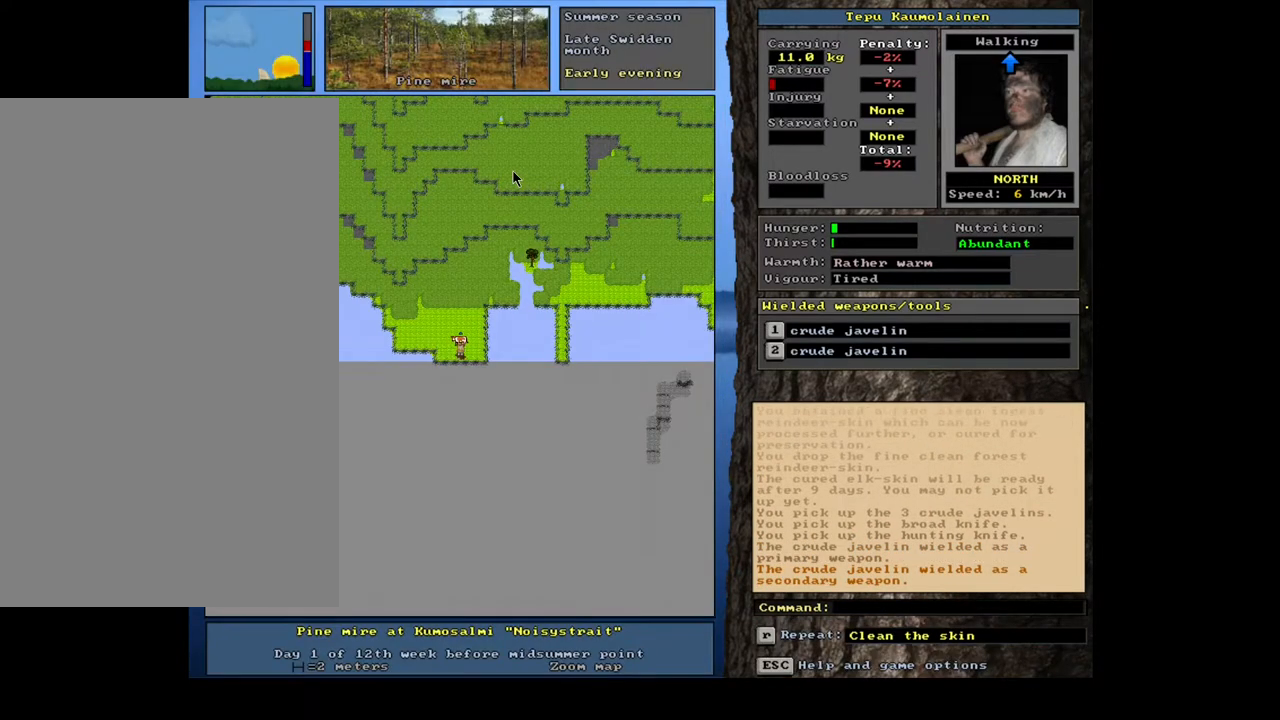
{"keys": [], "mouse": [], "events": [[100, "q", "down"], [217, "q", "up"], [333, "y", "down"], [400, "y", "up"]]}
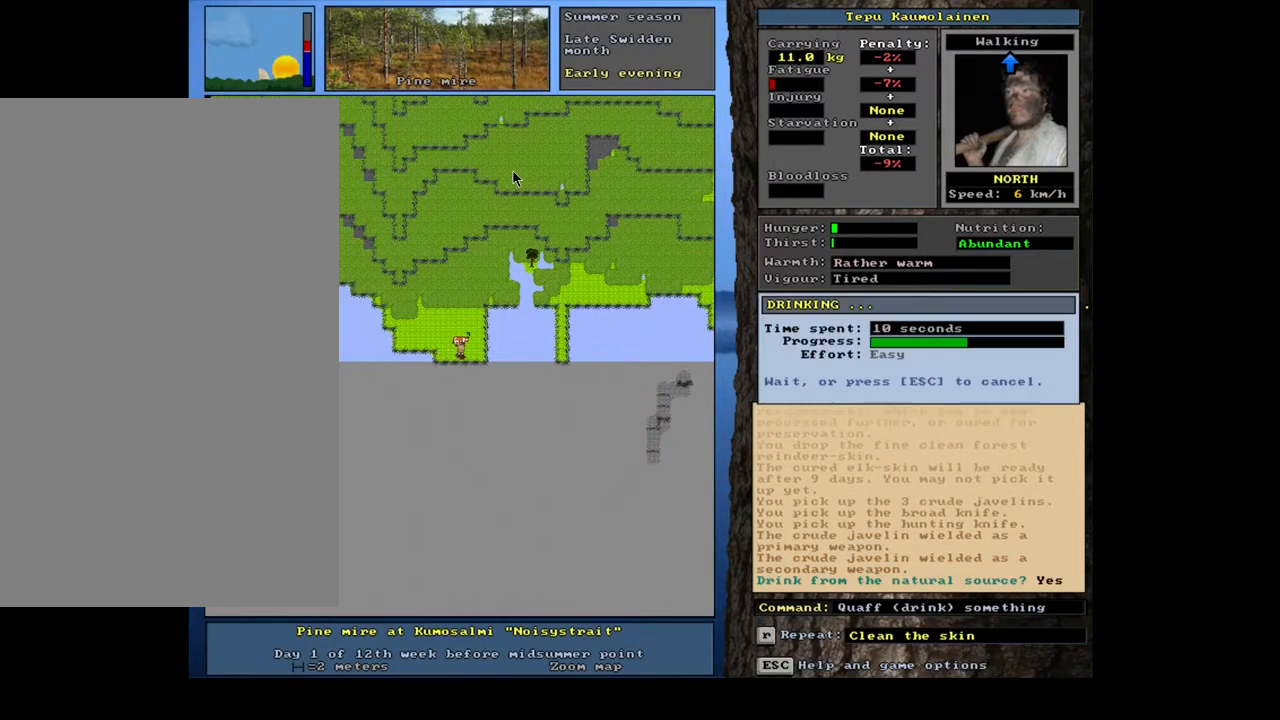
{"keys": [], "mouse": [], "events": []}
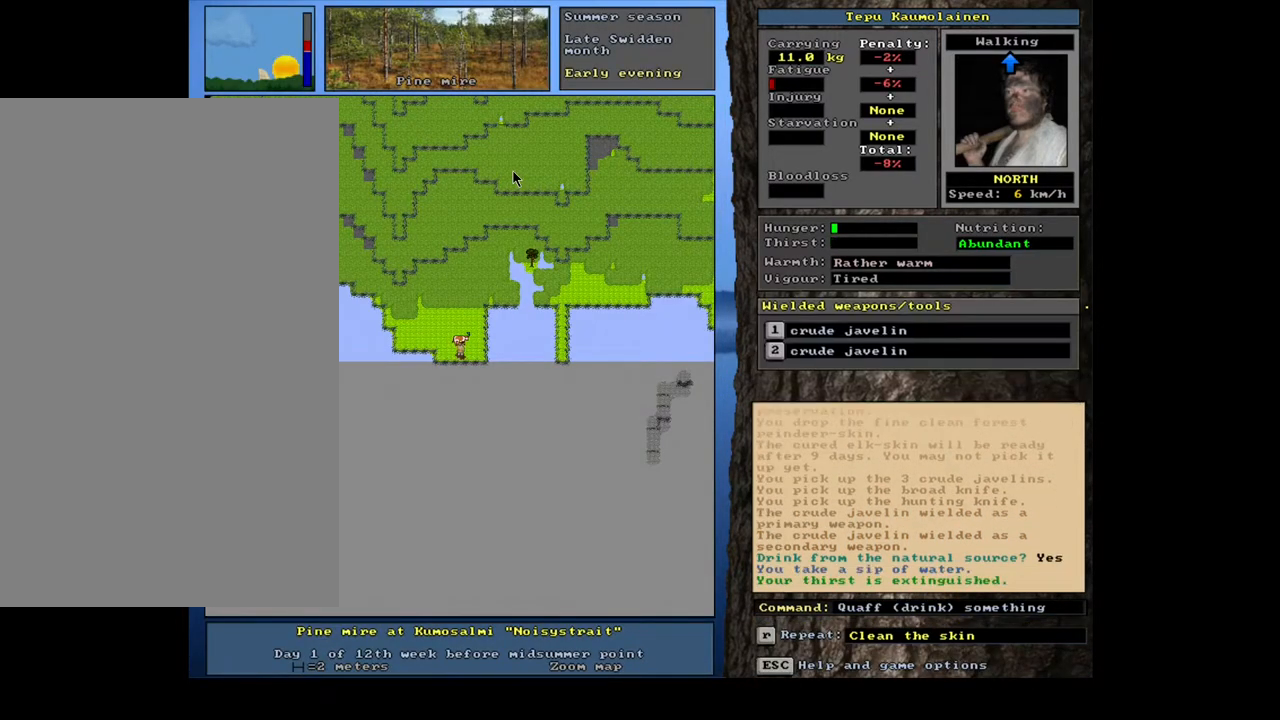
{"keys": [], "mouse": [], "events": [[383, "e", "down"], [500, "e", "up"]]}
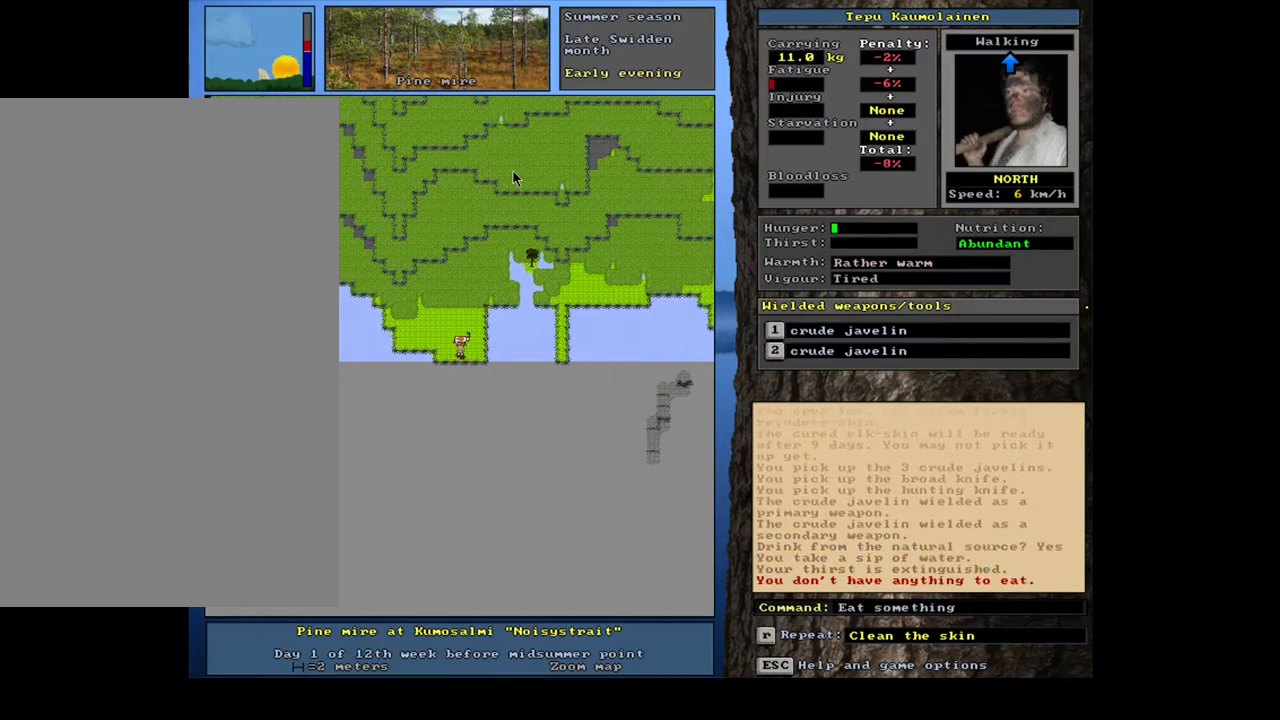
{"keys": [], "mouse": [], "events": []}
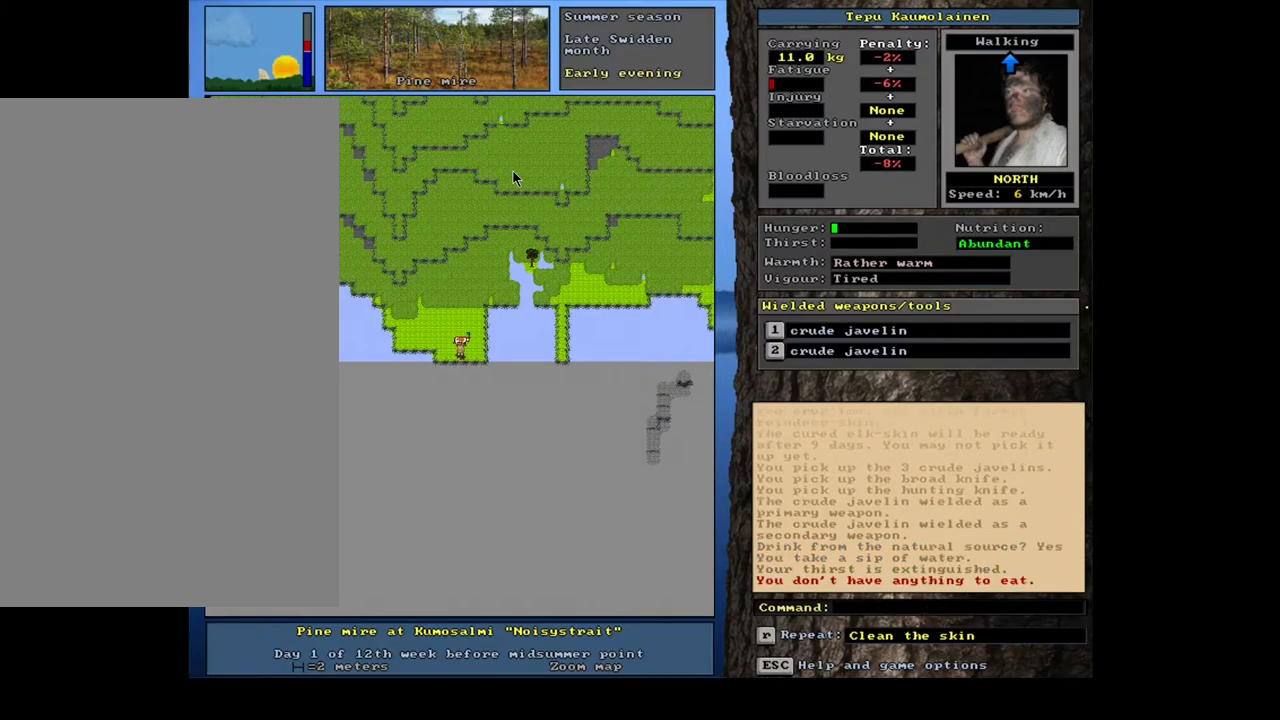
{"keys": [], "mouse": [], "events": [[33, "g", "down"], [117, "g", "up"], [250, "tab", "down"], [333, "f", "down"], [367, "tab", "up"], [417, "f", "up"]]}
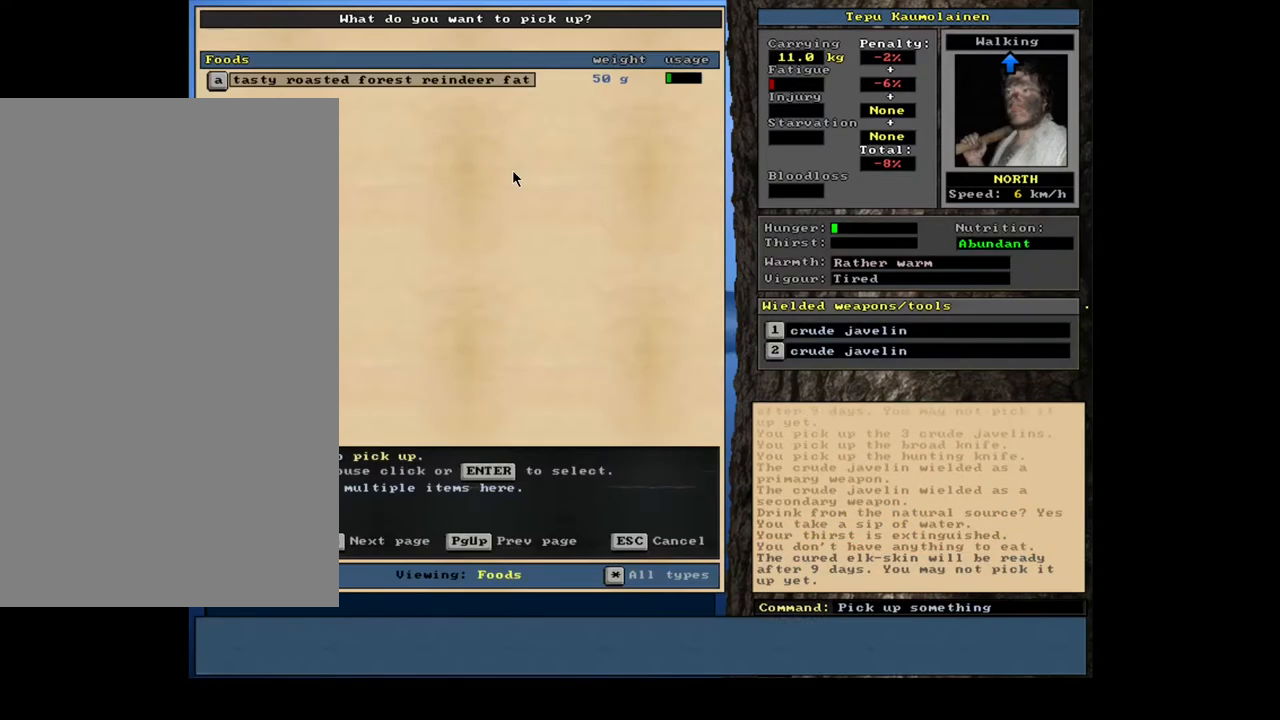
{"keys": [], "mouse": [], "events": [[433, "return", "down"], [500, "return", "up"]]}
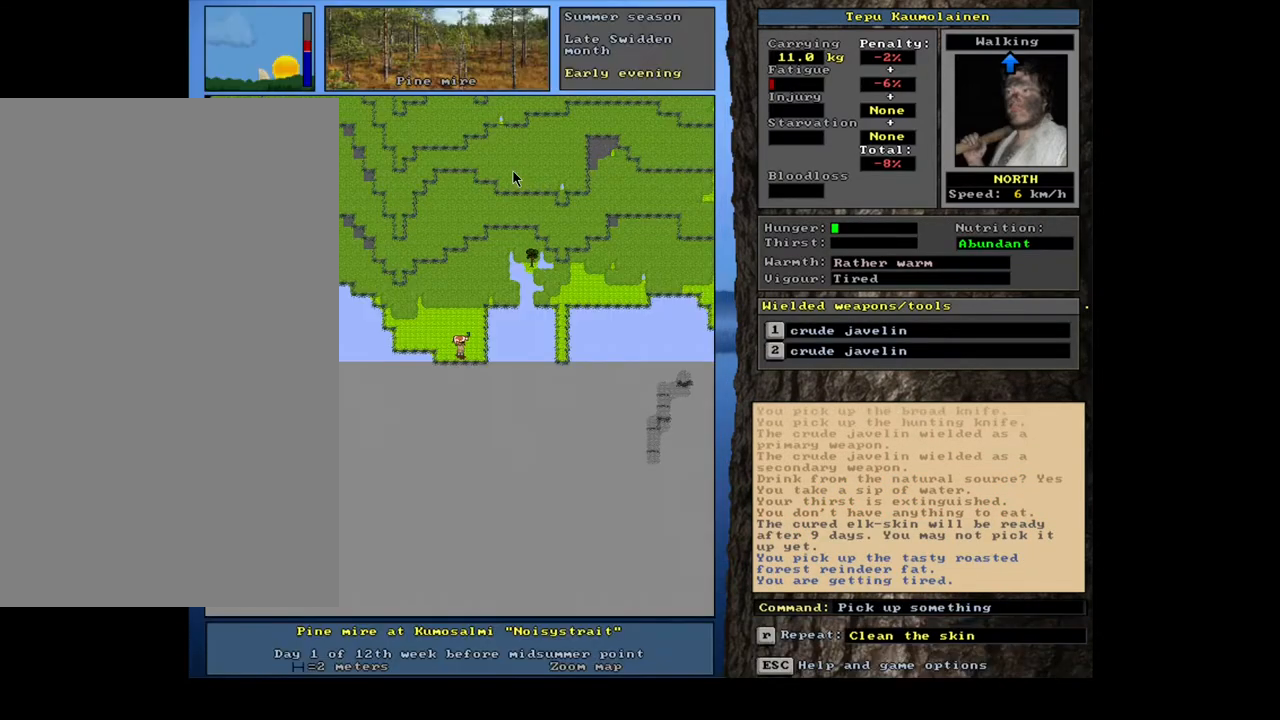
{"keys": [], "mouse": [], "events": [[150, "e", "down"], [250, "e", "up"]]}
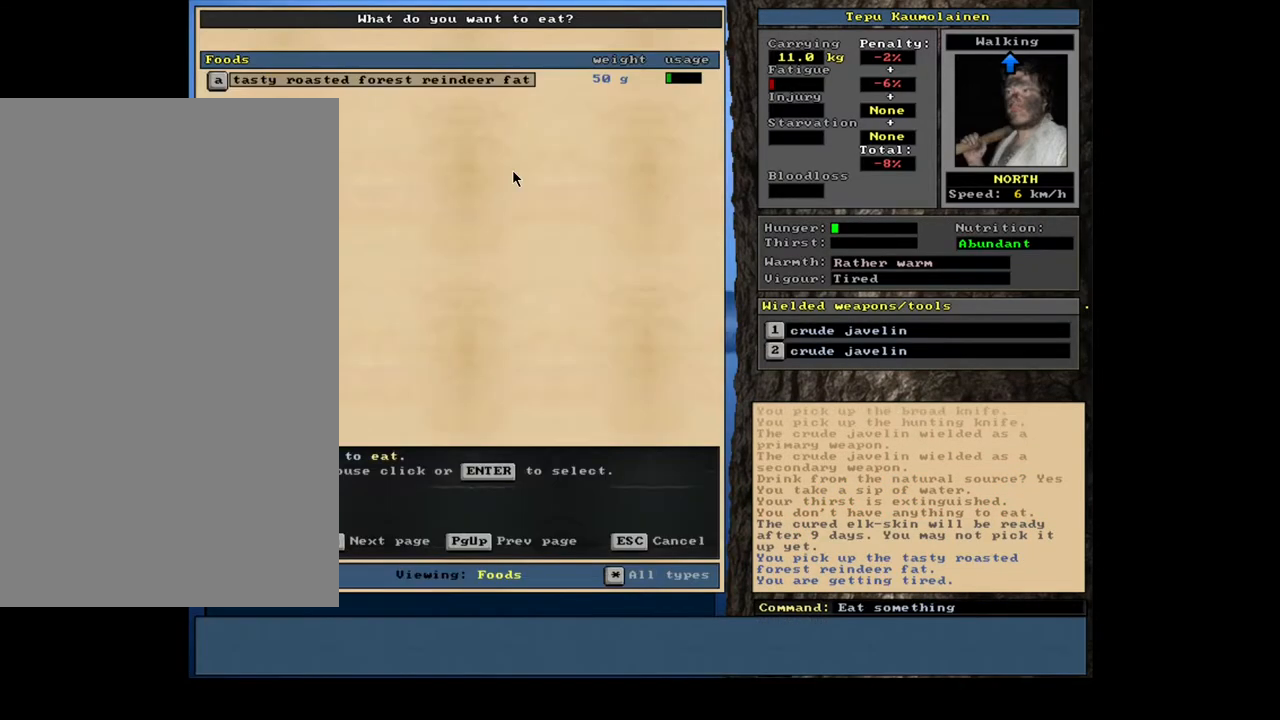
{"keys": [], "mouse": [], "events": [[100, "return", "down"], [183, "return", "up"]]}
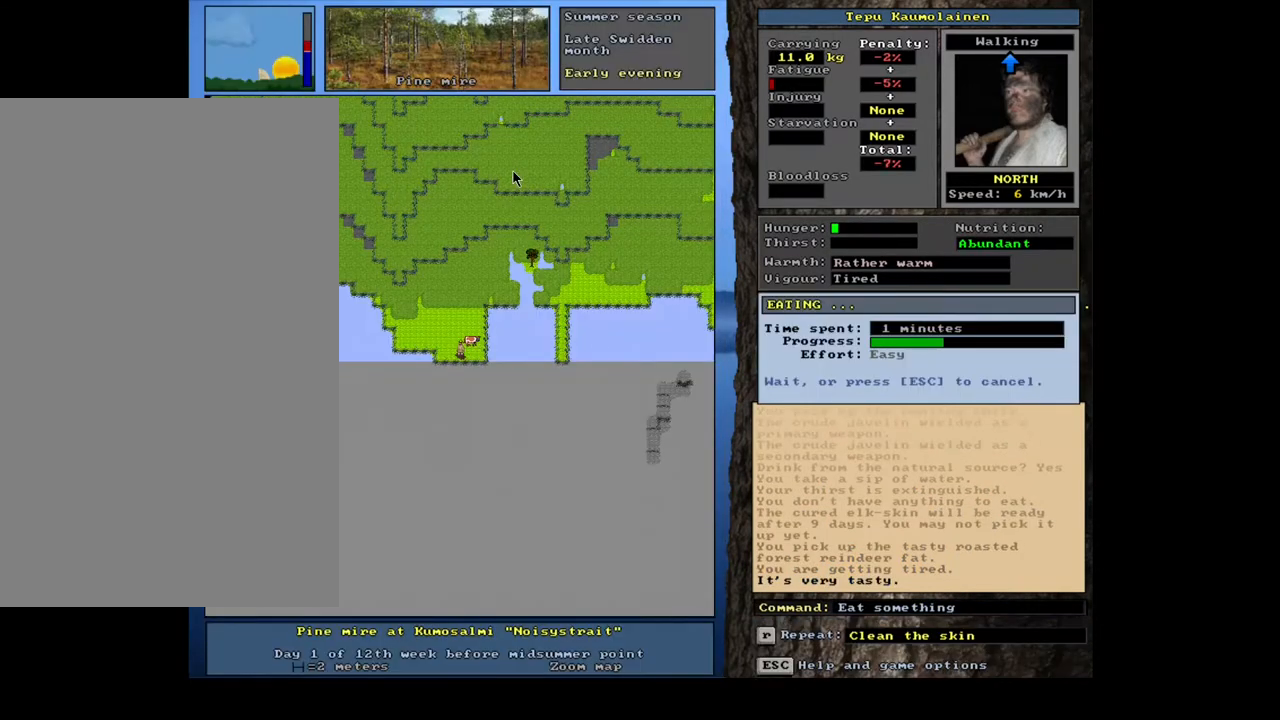
{"keys": [], "mouse": [], "events": []}
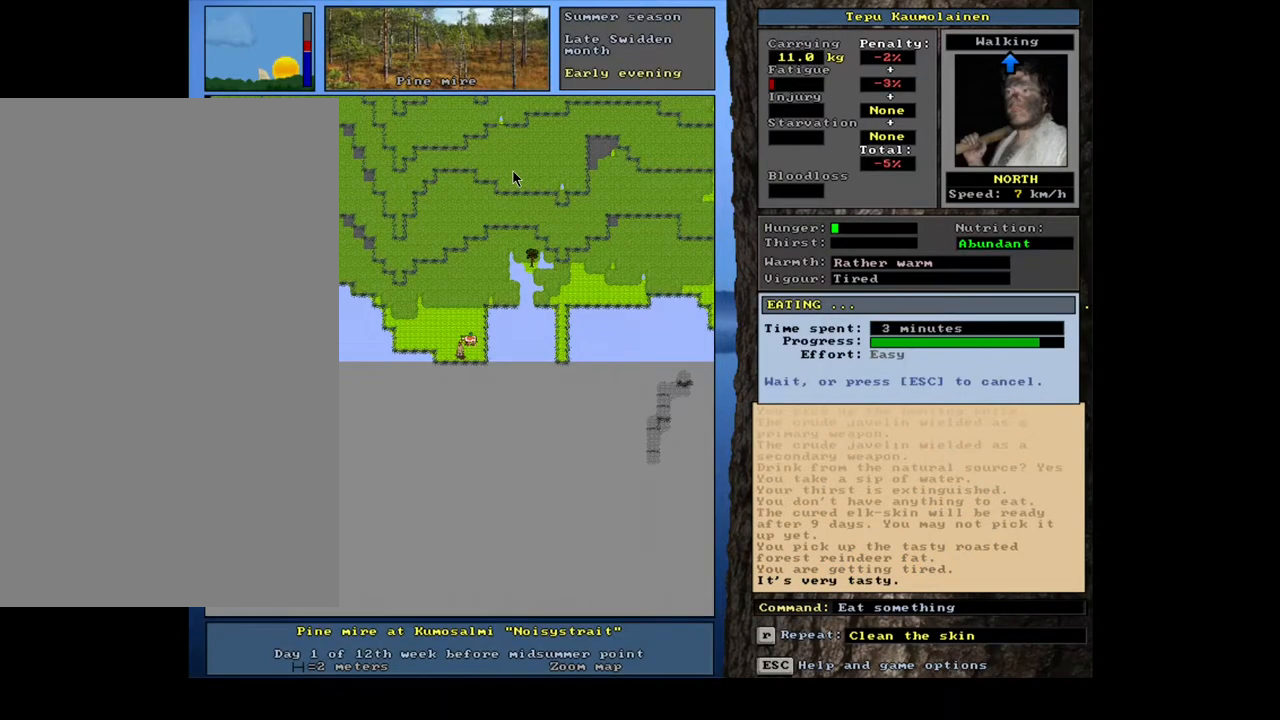
{"keys": [], "mouse": [], "events": []}
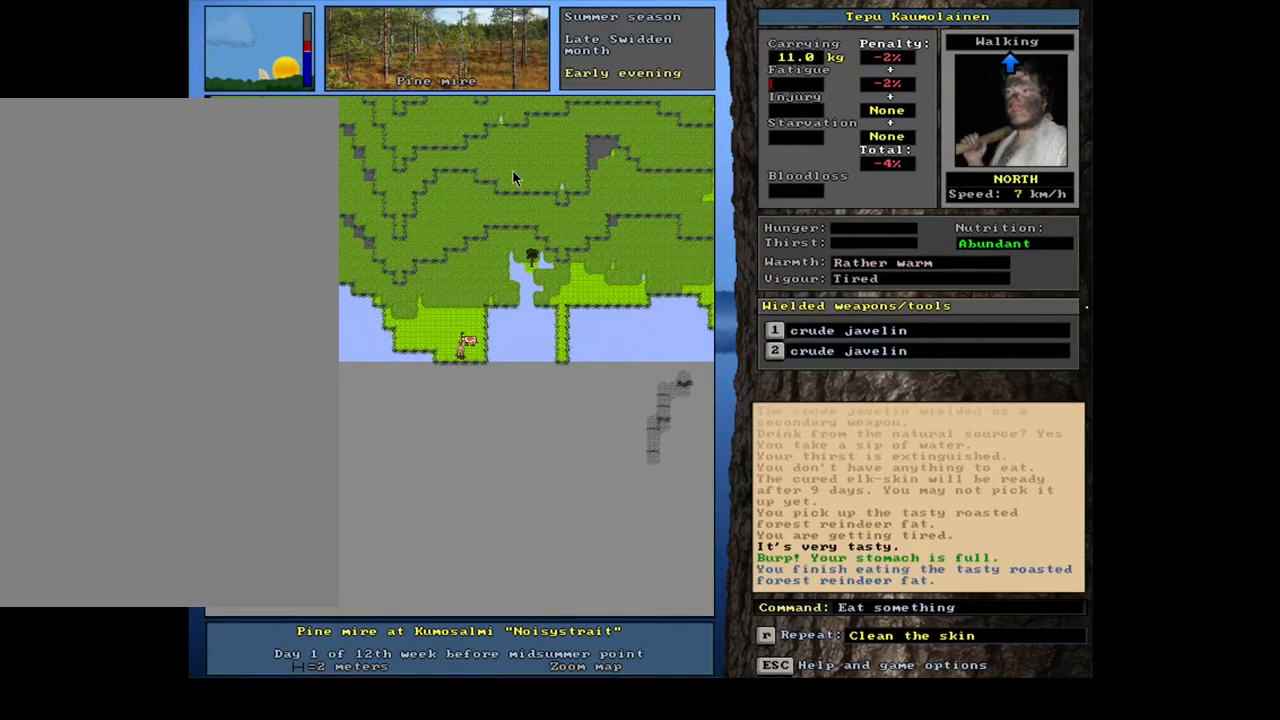
{"keys": [], "mouse": [], "events": [[217, "g", "down"], [317, "g", "up"]]}
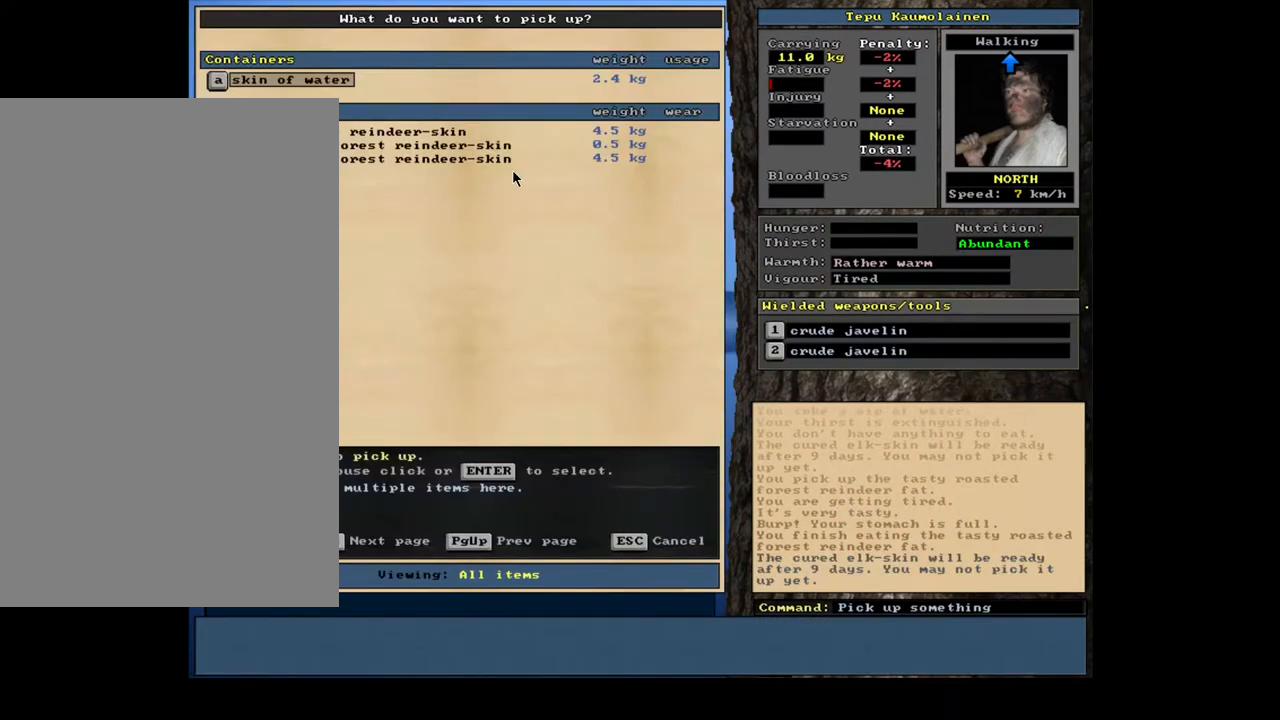
{"keys": [], "mouse": [], "events": []}
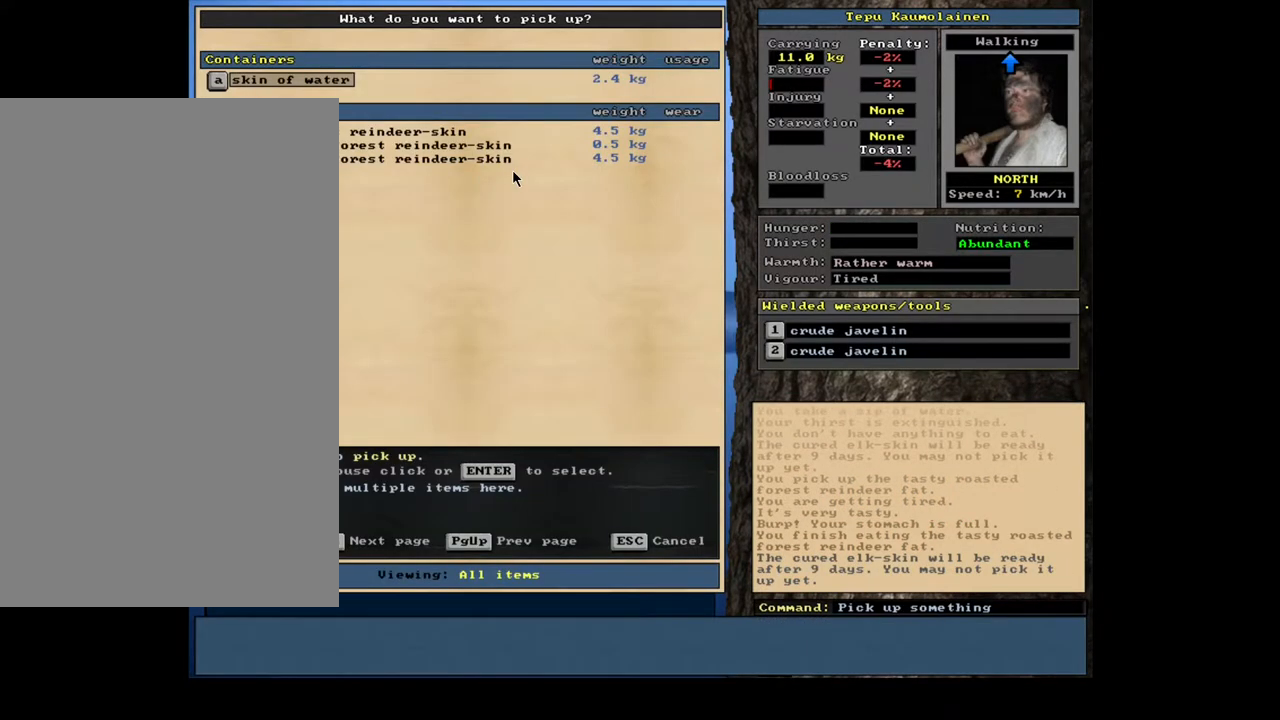
{"keys": [], "mouse": [], "events": []}
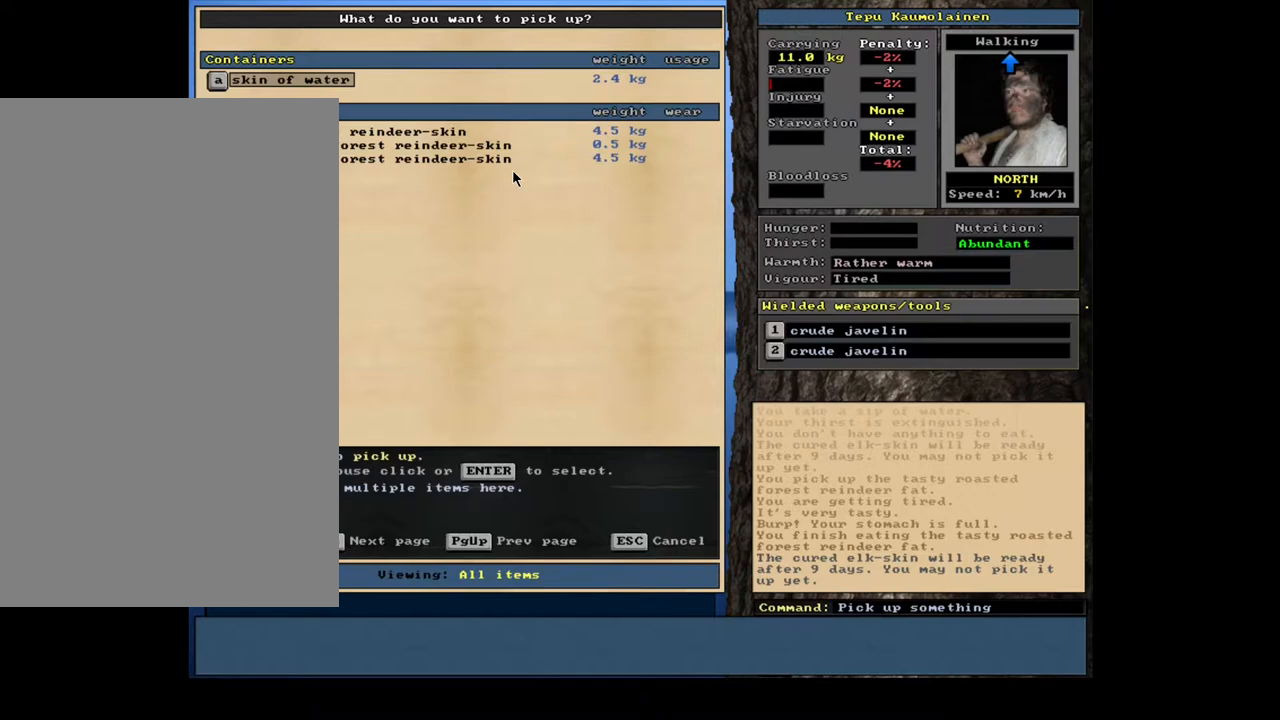
{"keys": [], "mouse": [], "events": [[33, "escape", "down"], [117, "escape", "up"], [217, "g", "down"], [300, "g", "up"]]}
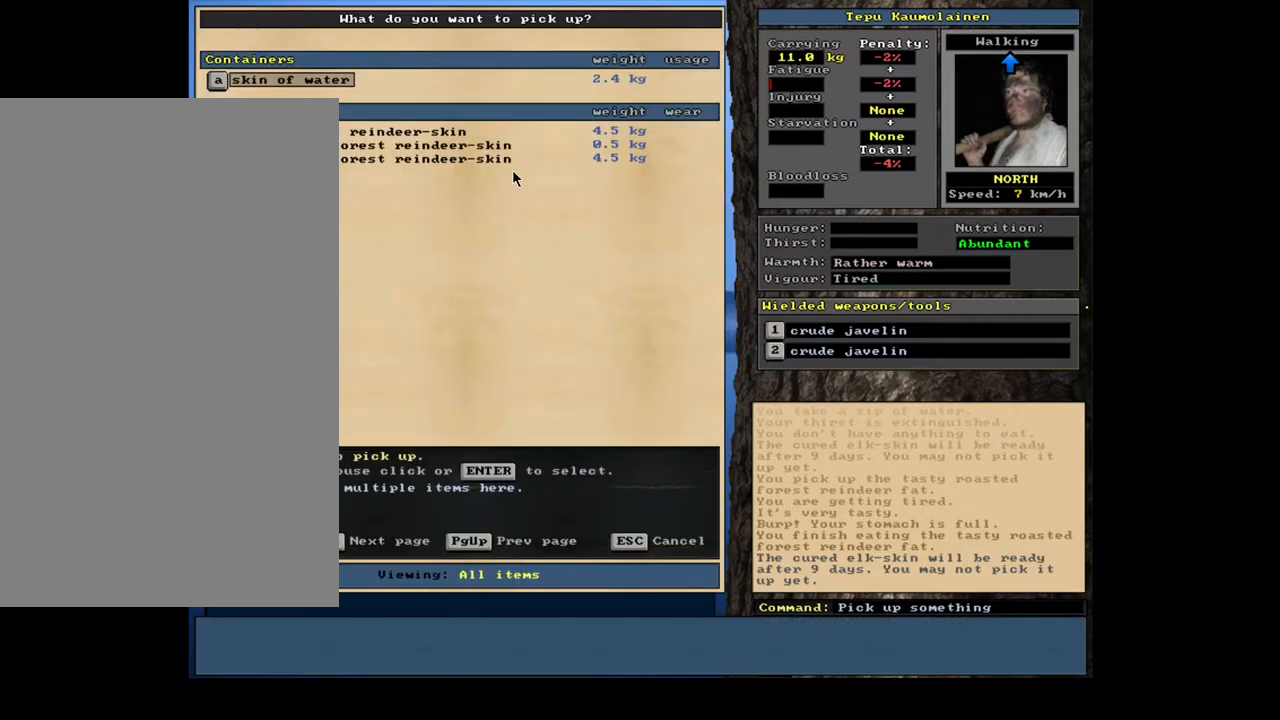
{"keys": [], "mouse": [], "events": [[250, "return", "down"], [333, "return", "up"]]}
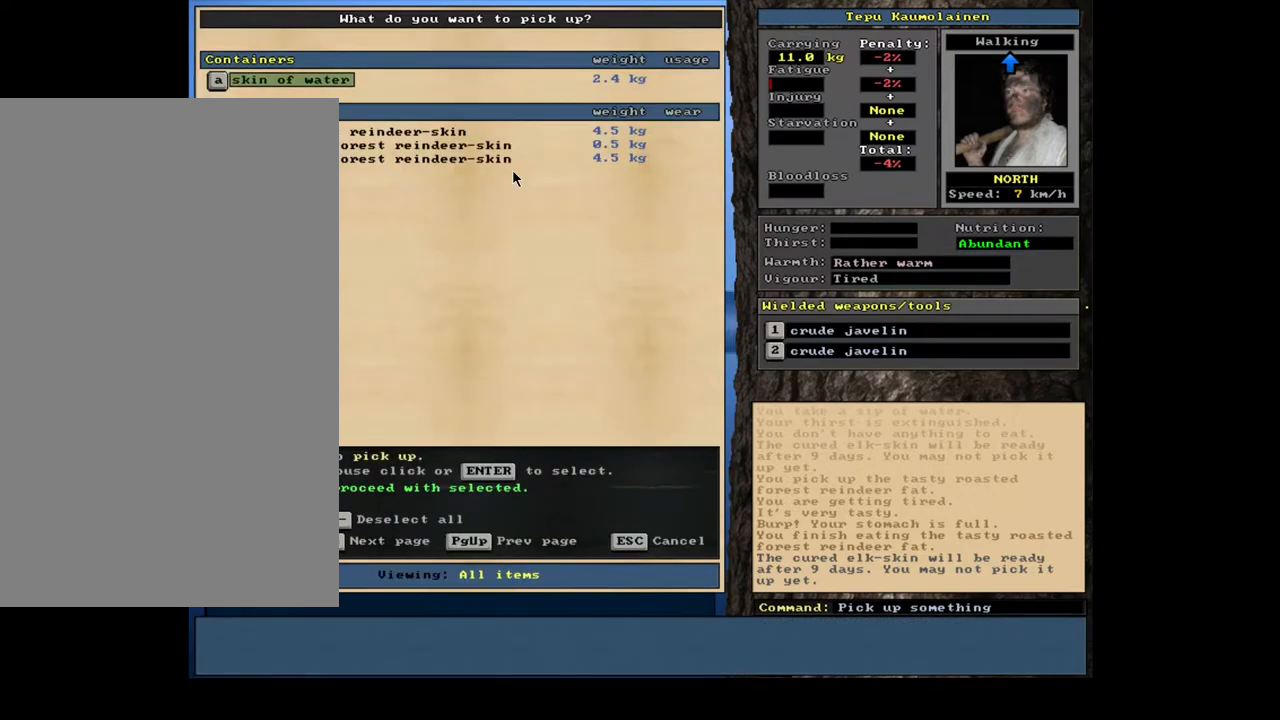
{"keys": ["space"], "mouse": [], "events": [[483, "space", "down"]]}
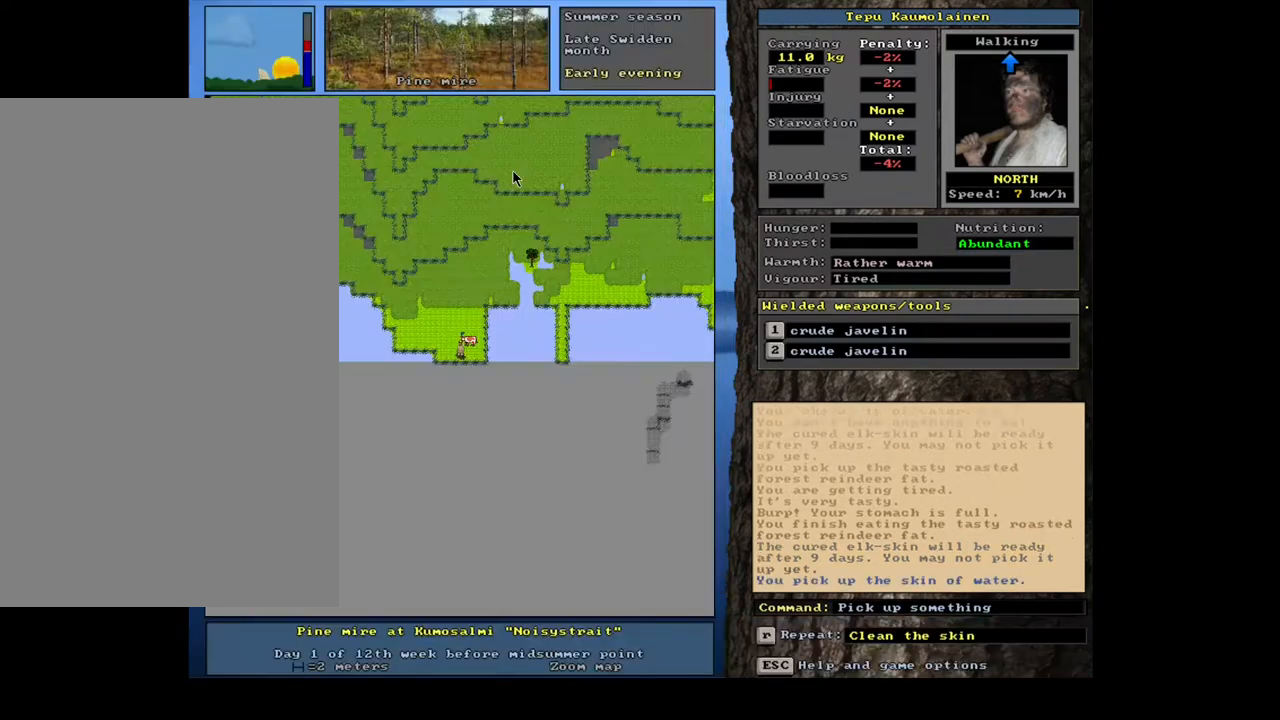
{"keys": ["alt_l"], "mouse": [], "events": [[67, "space", "up"], [433, "alt_l", "down"]]}
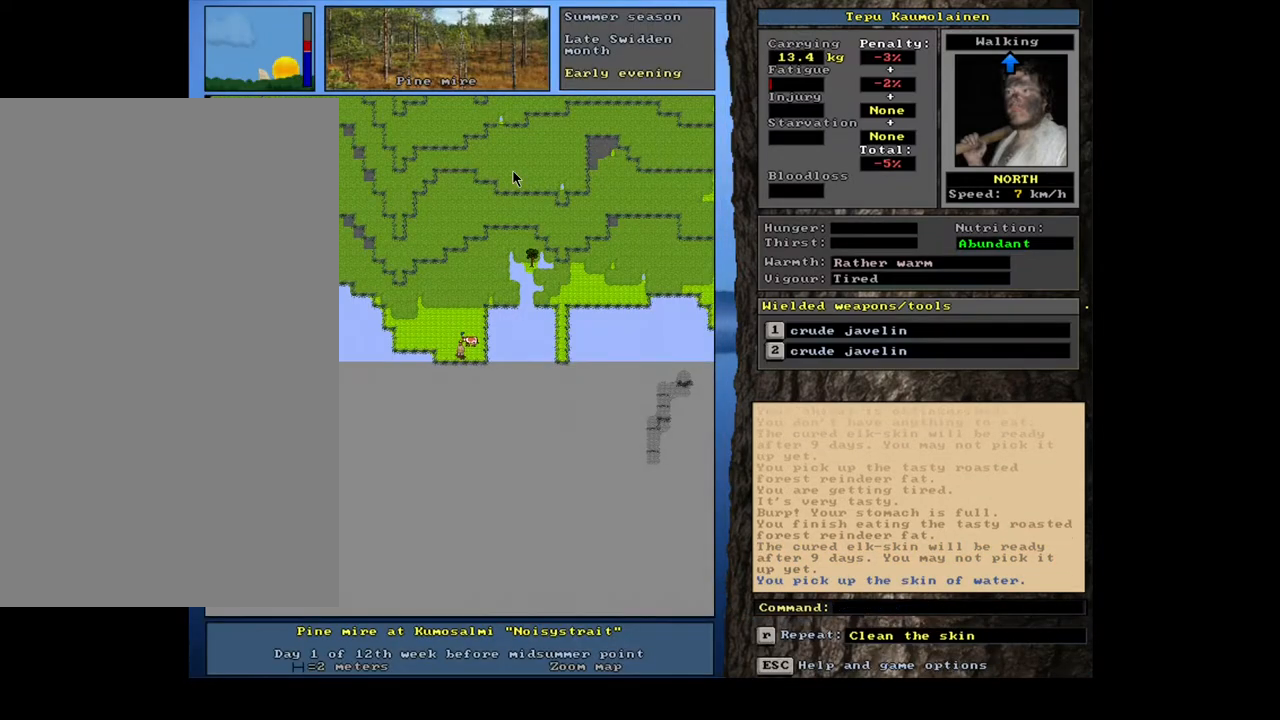
{"keys": [], "mouse": [], "events": [[100, "minus", "down"], [233, "minus", "up"], [433, "alt_l", "up"]]}
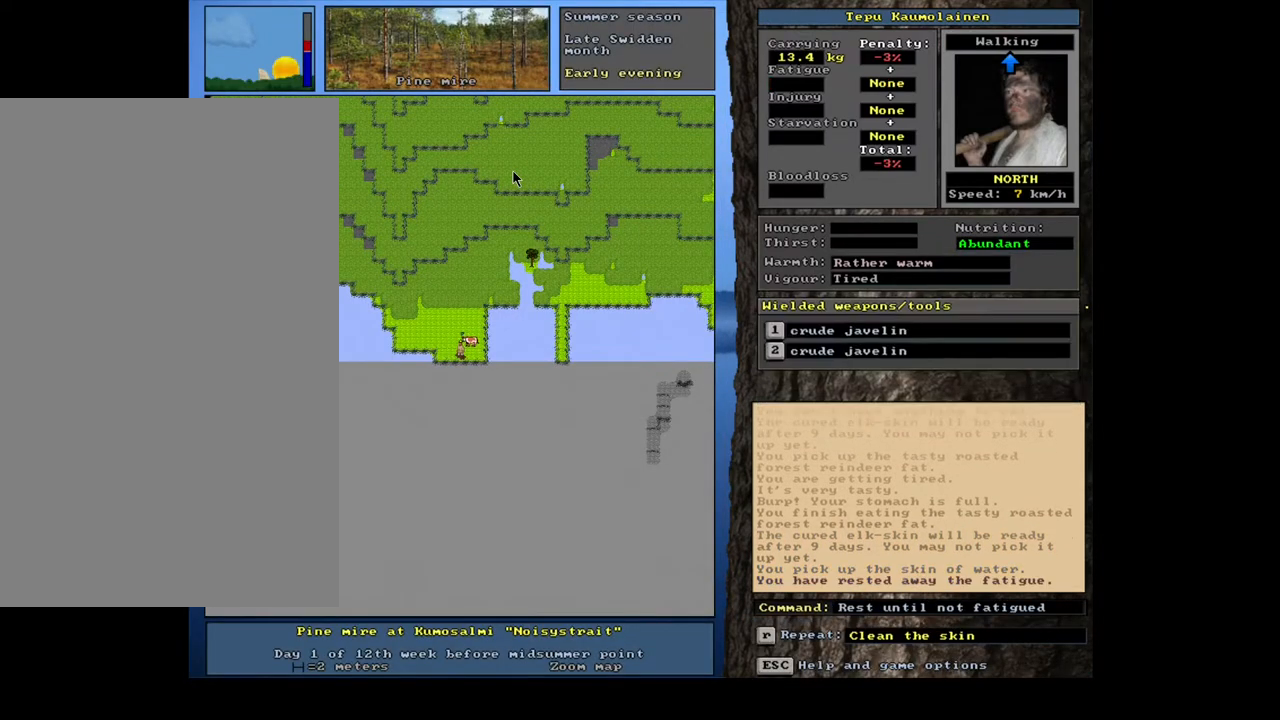
{"keys": ["shift_l"], "mouse": [], "events": [[183, "shift_l", "down"]]}
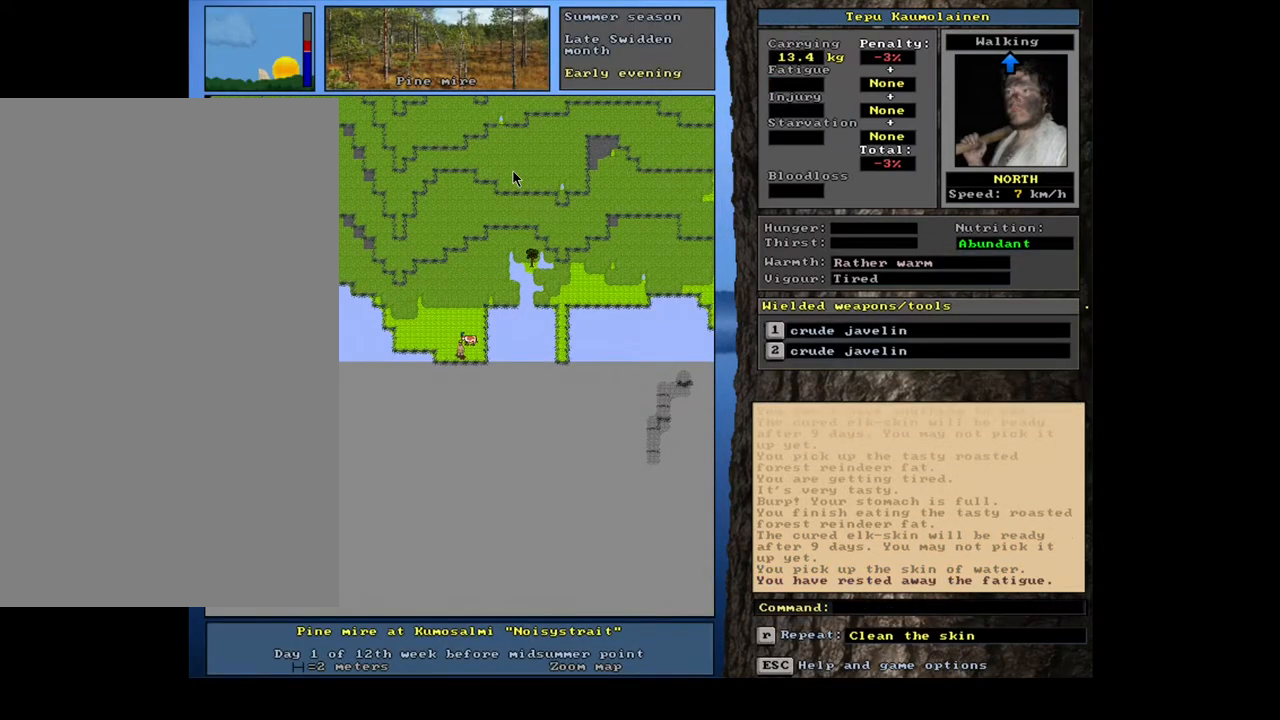
{"keys": ["shift_l"], "mouse": [], "events": []}